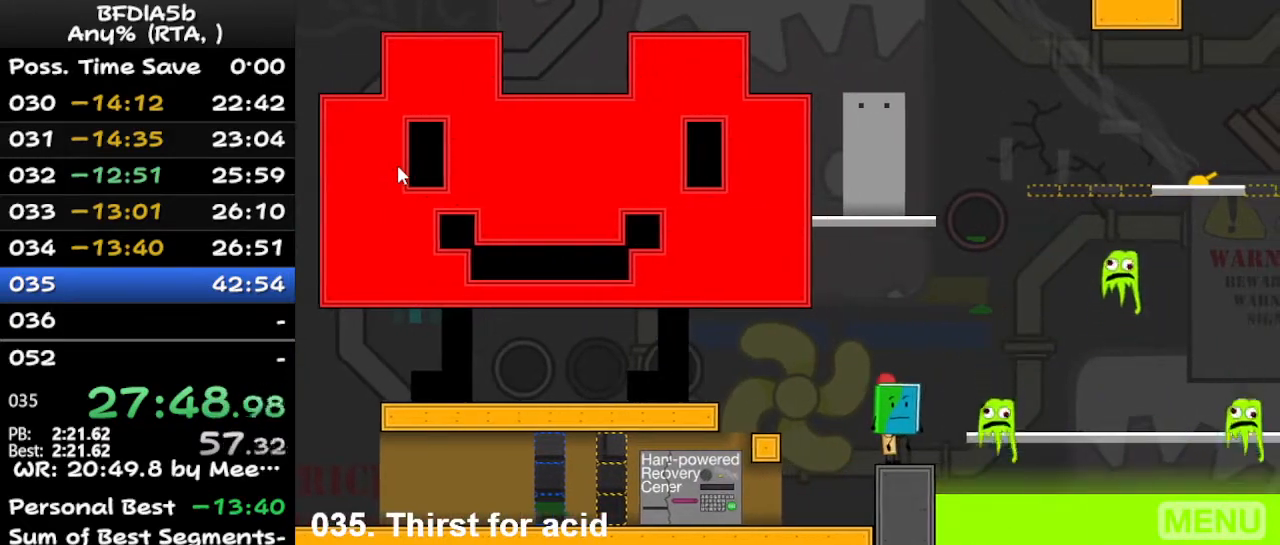
Gameplay with keyboard; each line is a JSON object with the keys held at the frame after it. "events" lists presses ("down") and releases ("up") of "down", "left", "r", "right", "space", "up" and "z" between this image and that frame as [ms after this image, input, new state], when the widget could be followed in between. No other keys are recorded. Mouse input is not recorded.
{"keys": ["right"], "events": [[100, "right", "down"], [133, "right", "up"], [233, "left", "down"], [300, "left", "up"], [500, "right", "down"]]}
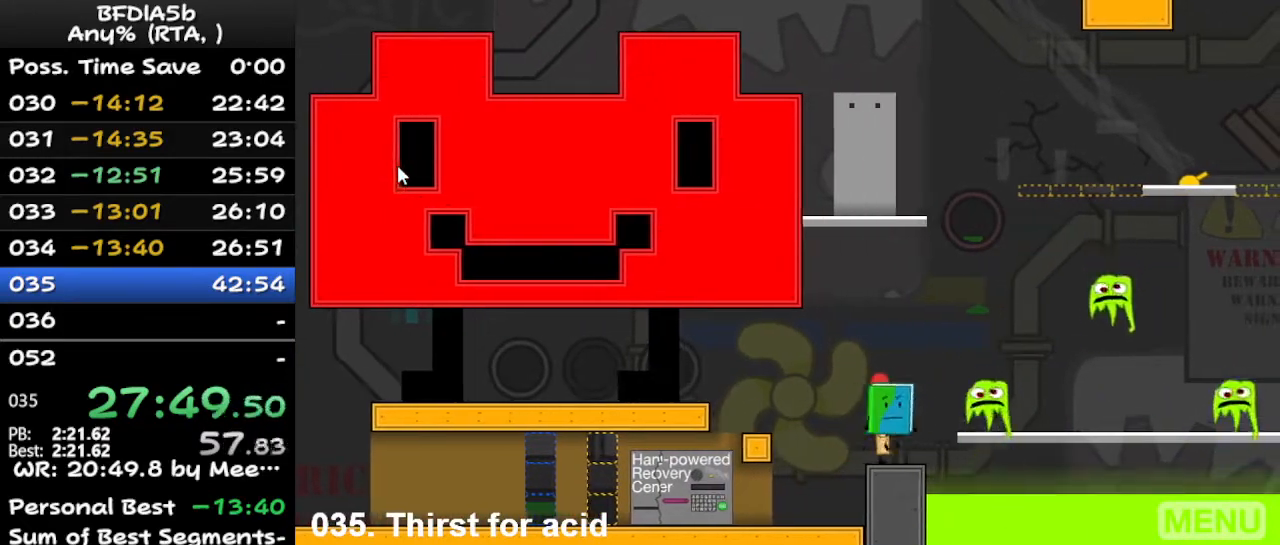
{"keys": ["right"], "events": [[67, "right", "up"], [467, "right", "down"], [467, "space", "down"], [500, "space", "up"]]}
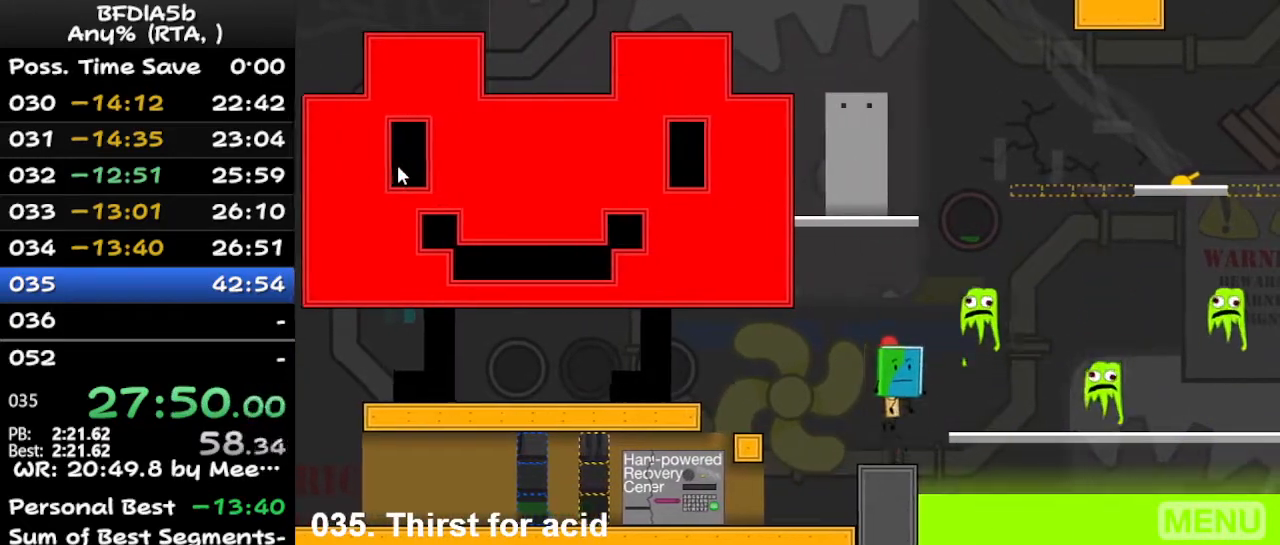
{"keys": [], "events": [[500, "right", "up"]]}
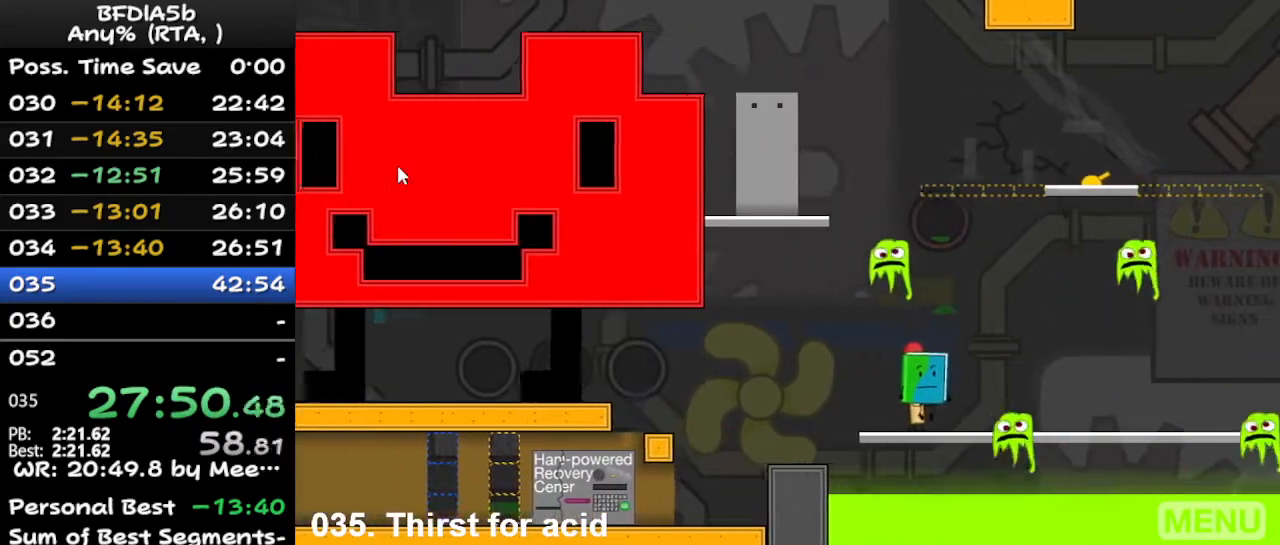
{"keys": [], "events": [[233, "right", "down"], [333, "right", "up"]]}
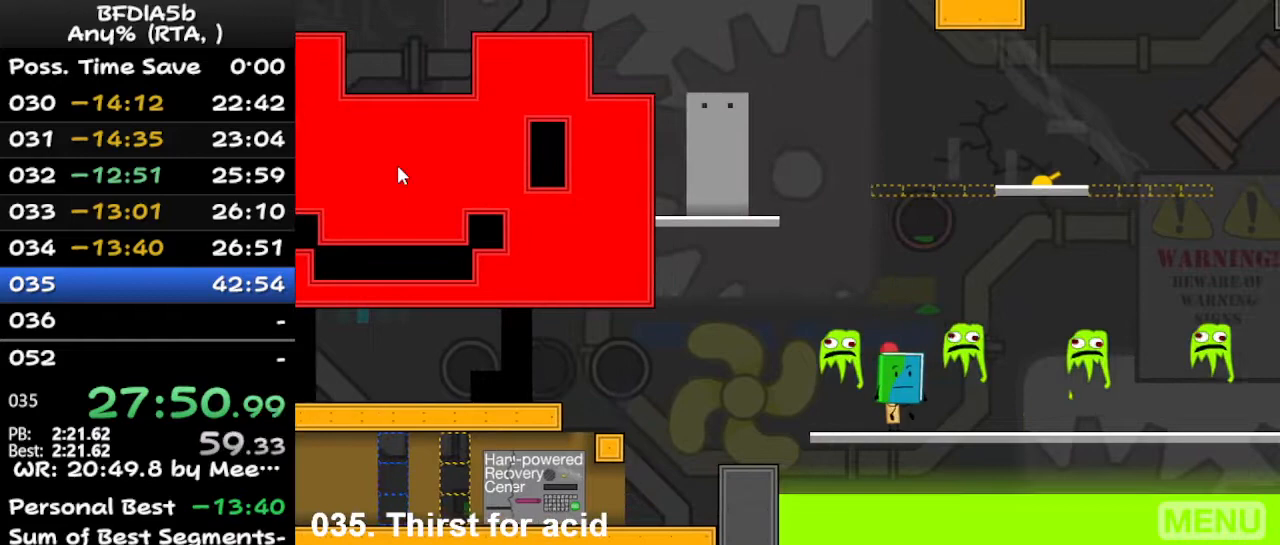
{"keys": ["right"], "events": [[100, "right", "down"]]}
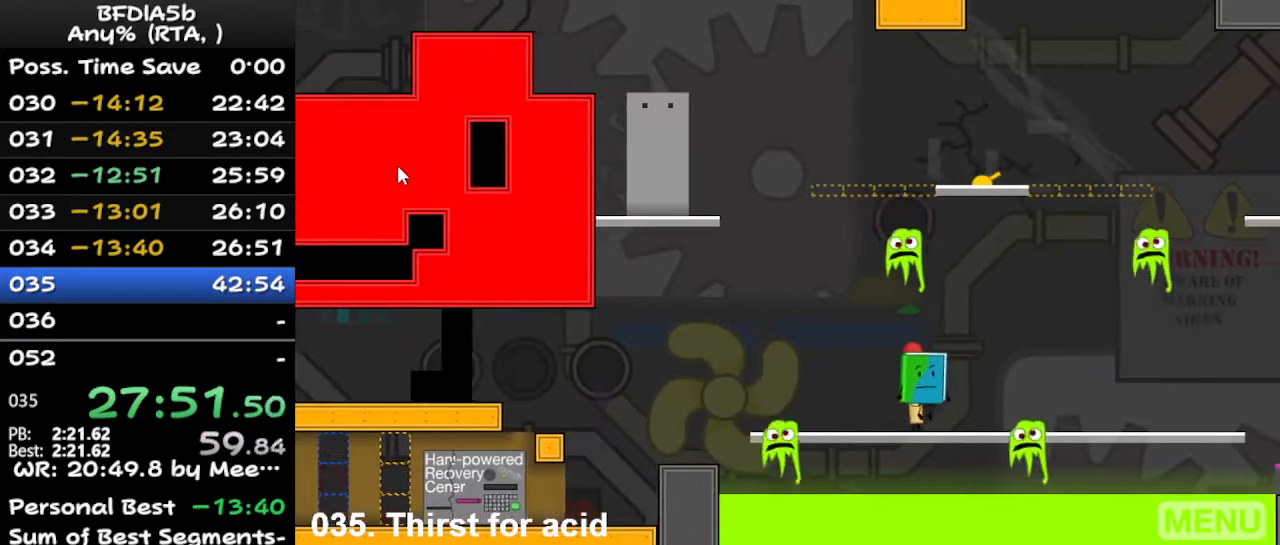
{"keys": [], "events": [[133, "right", "up"]]}
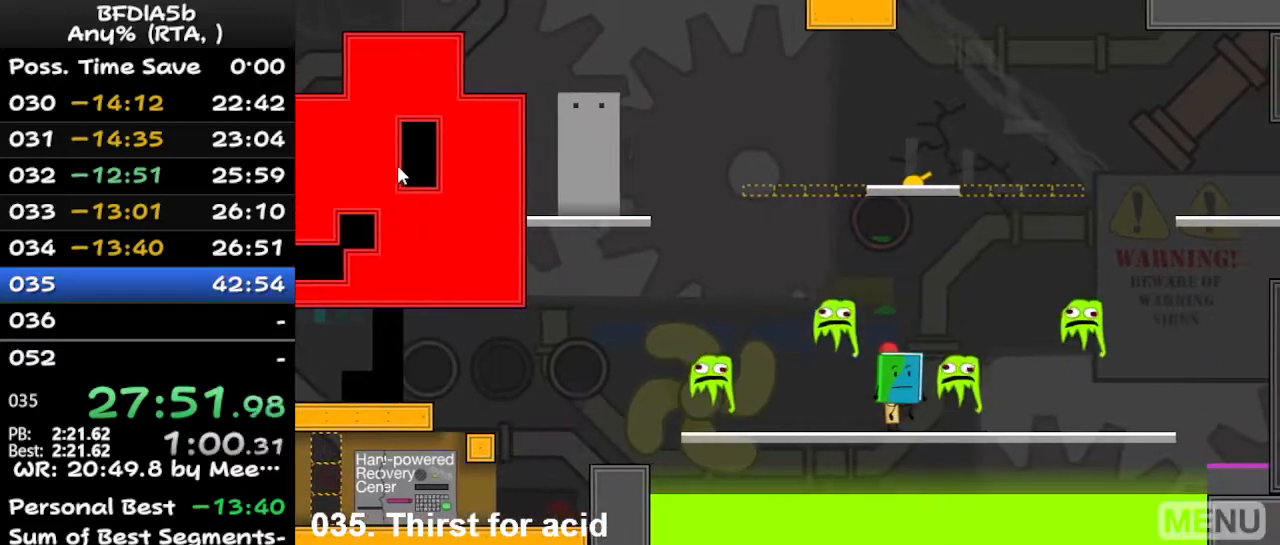
{"keys": ["right"], "events": [[300, "right", "down"]]}
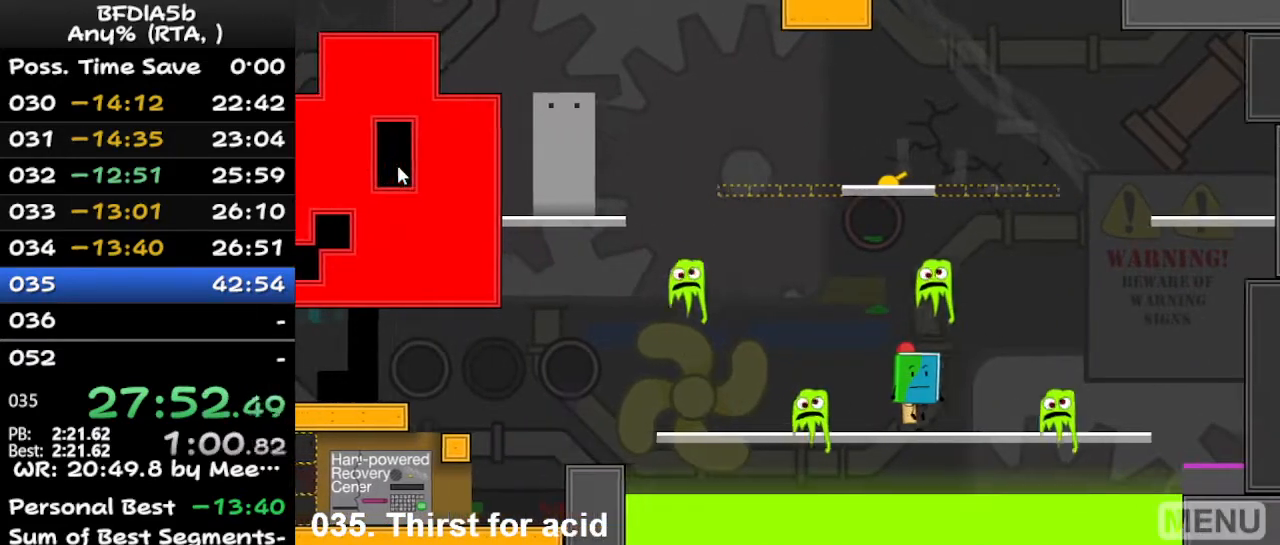
{"keys": [], "events": [[267, "right", "up"]]}
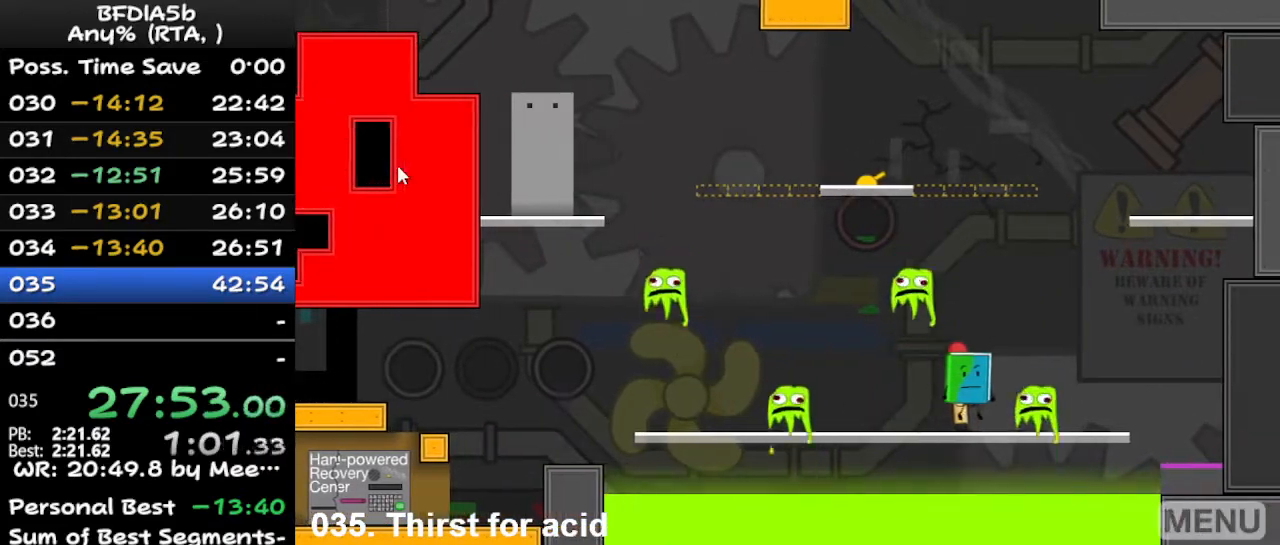
{"keys": ["right"], "events": [[433, "right", "down"]]}
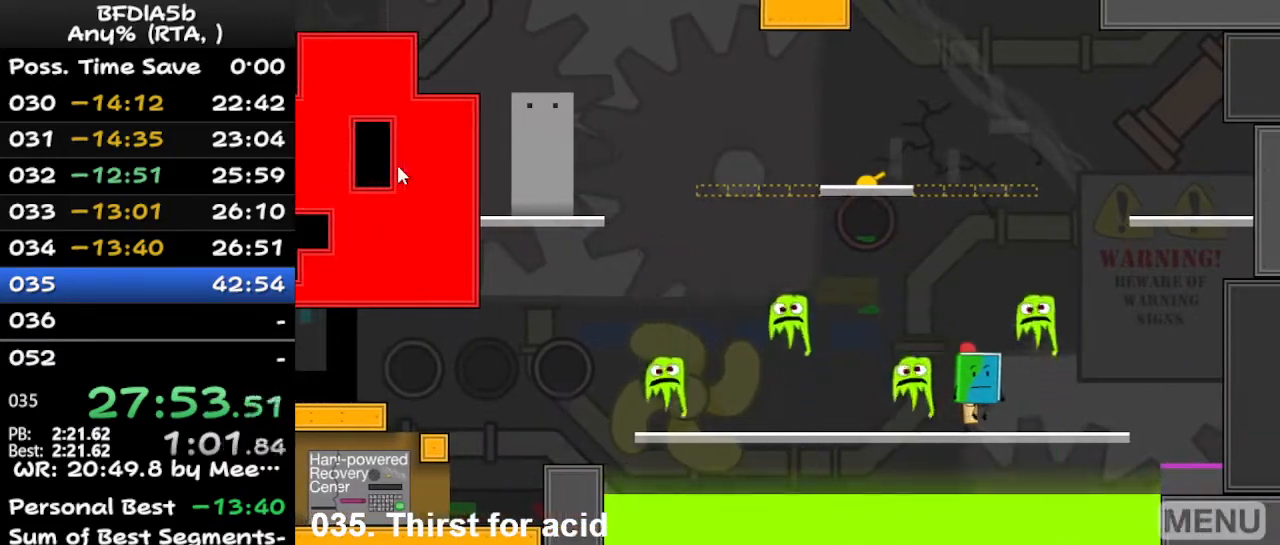
{"keys": ["right"], "events": []}
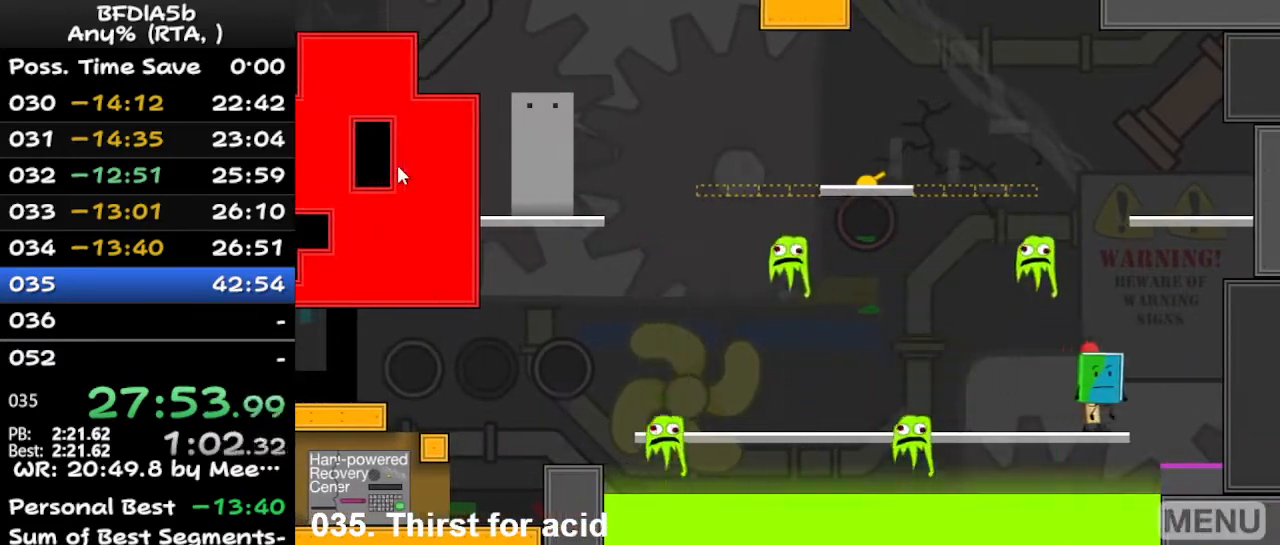
{"keys": [], "events": [[33, "space", "down"], [133, "space", "up"], [267, "right", "up"], [367, "down", "down"], [500, "down", "up"]]}
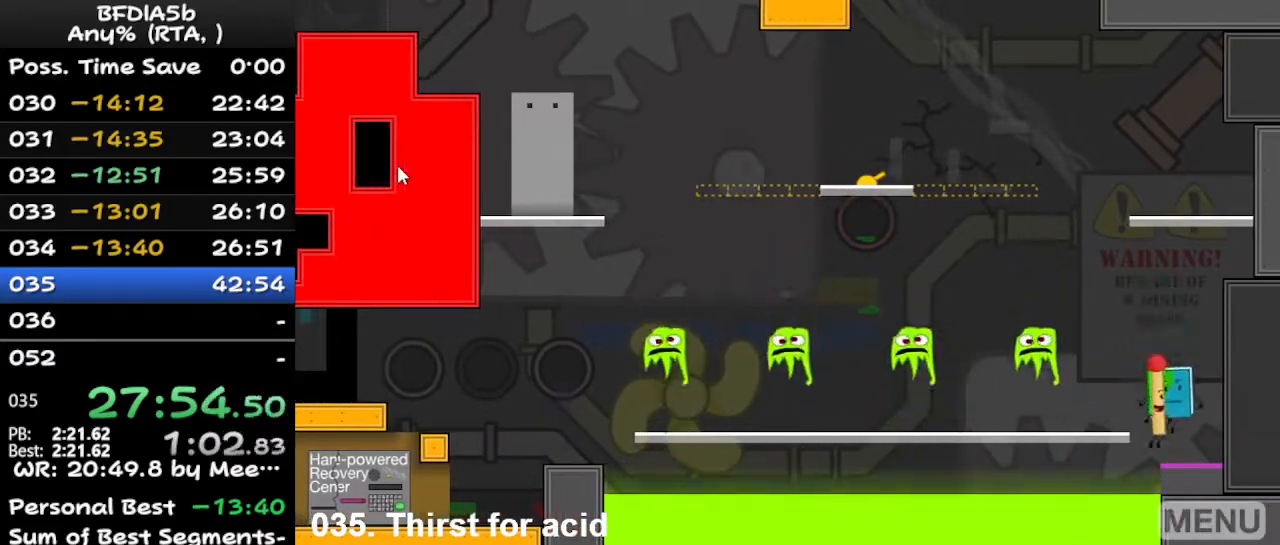
{"keys": [], "events": [[200, "space", "down"], [300, "space", "up"]]}
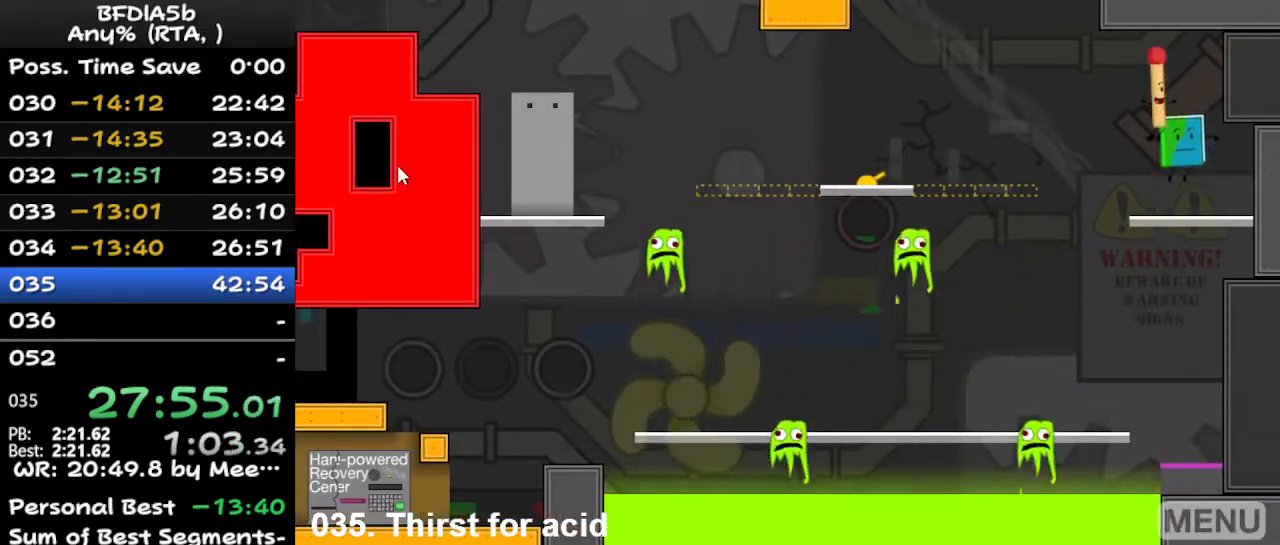
{"keys": ["right"], "events": [[467, "right", "down"]]}
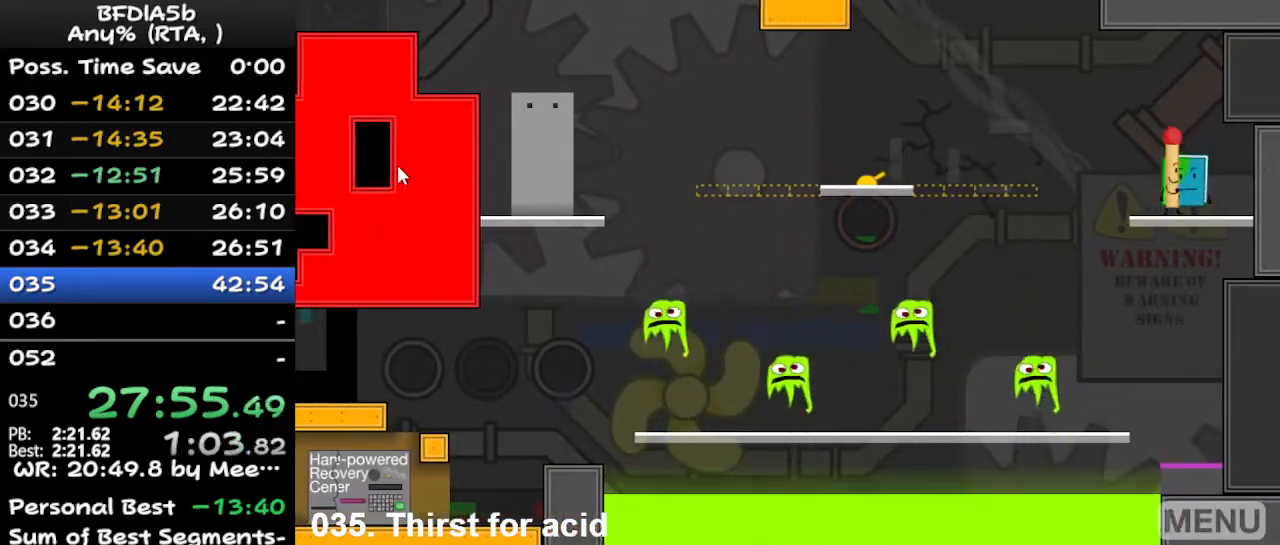
{"keys": [], "events": [[67, "right", "up"], [67, "up", "down"], [200, "left", "down"], [200, "up", "up"], [300, "left", "up"]]}
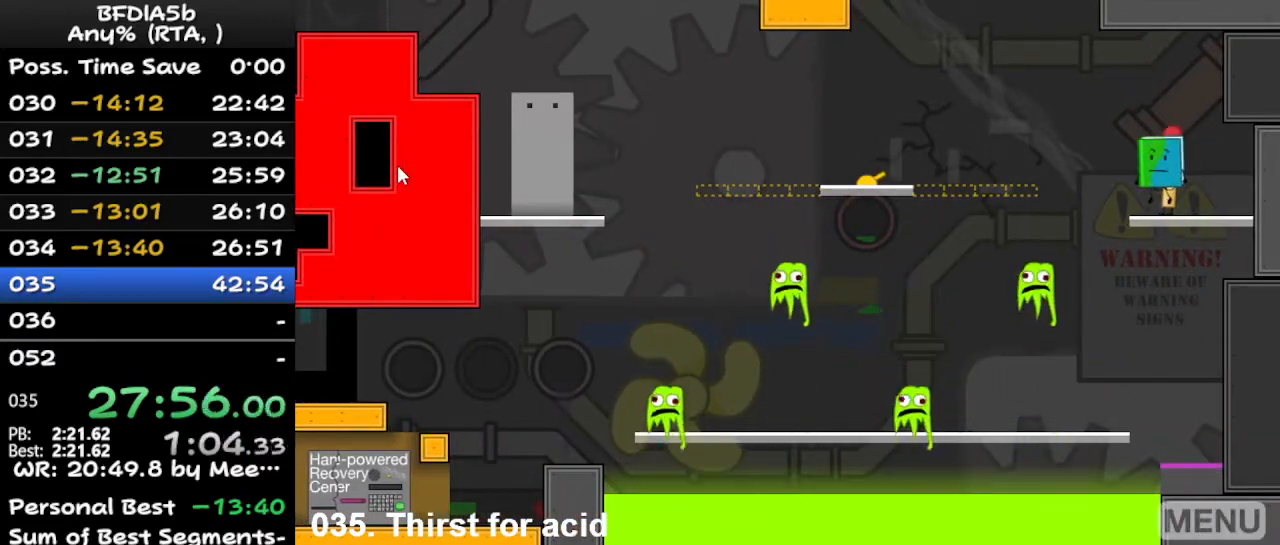
{"keys": ["left"], "events": [[133, "right", "down"], [333, "right", "up"], [467, "left", "down"]]}
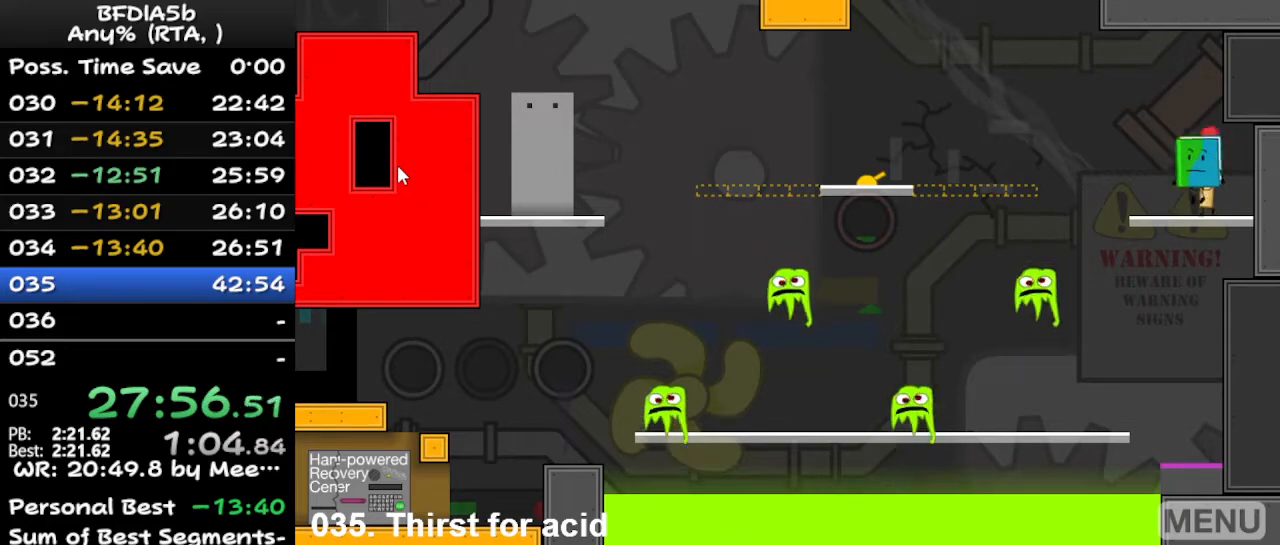
{"keys": ["left"], "events": [[333, "space", "down"], [500, "space", "up"]]}
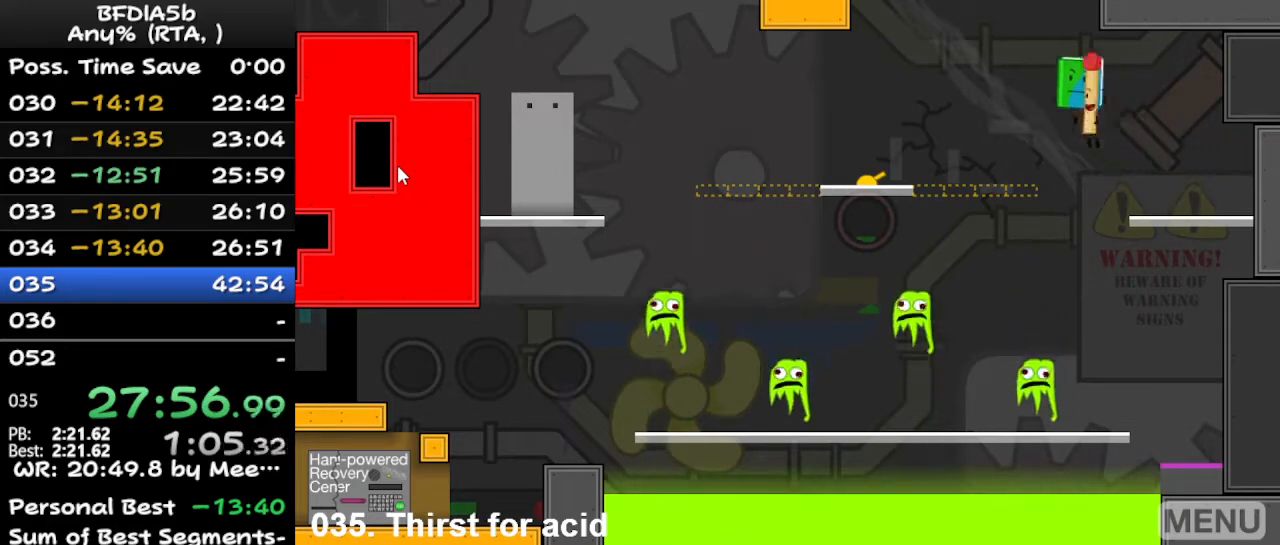
{"keys": [], "events": [[33, "up", "down"], [100, "left", "up"], [100, "right", "down"], [133, "up", "up"], [467, "right", "up"]]}
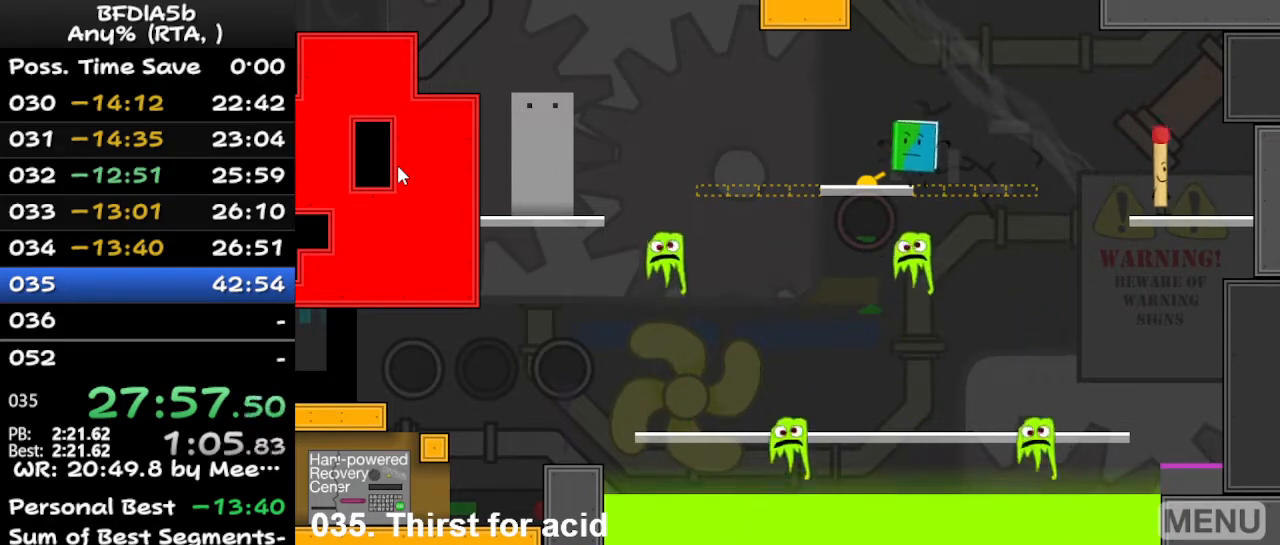
{"keys": ["left"], "events": [[200, "z", "down"], [300, "z", "up"], [367, "left", "down"]]}
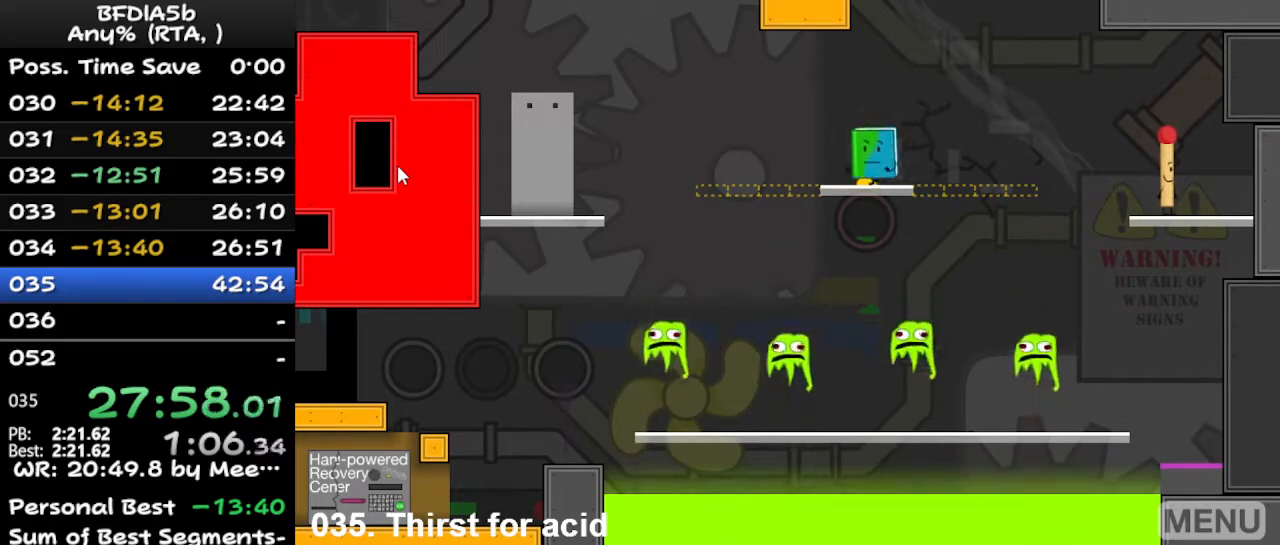
{"keys": [], "events": [[33, "left", "up"]]}
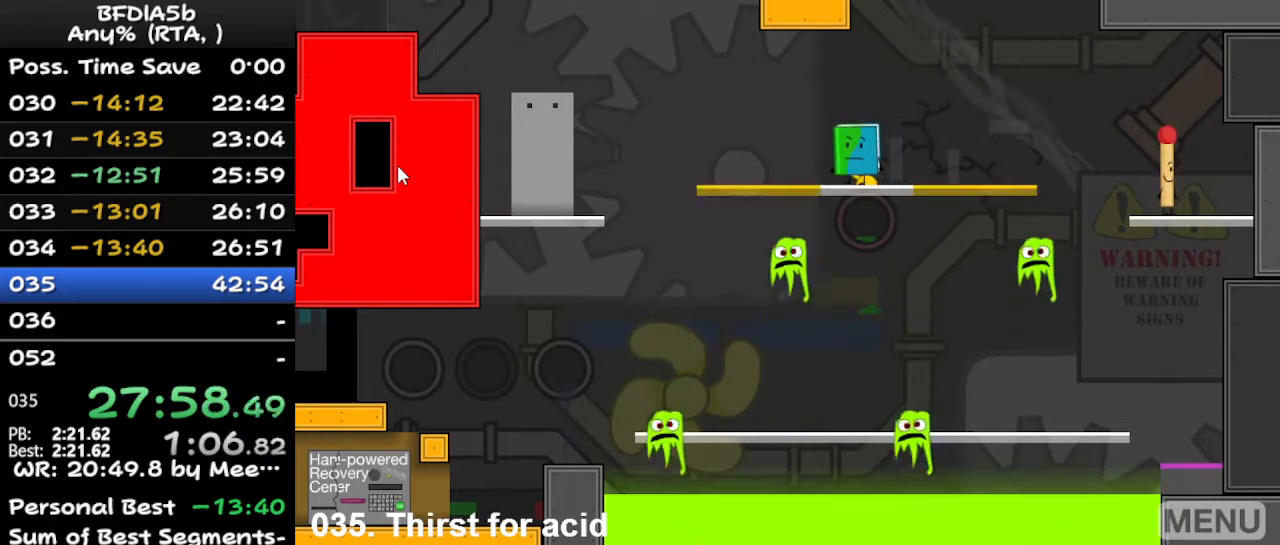
{"keys": [], "events": []}
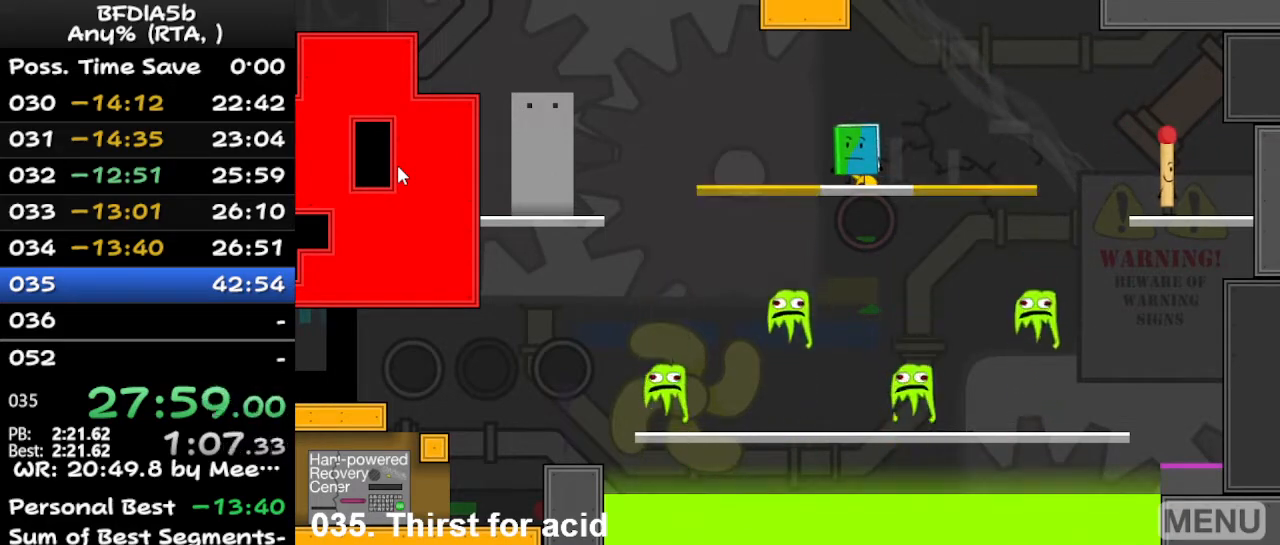
{"keys": ["left", "space"], "events": [[33, "z", "down"], [133, "z", "up"], [200, "left", "down"], [367, "space", "down"]]}
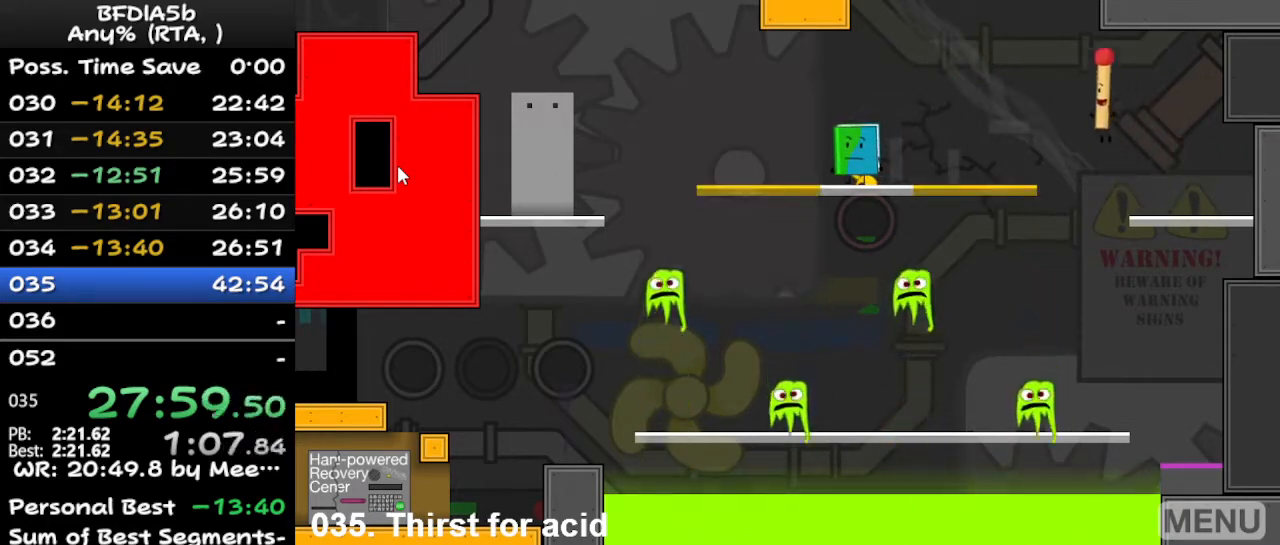
{"keys": ["left"], "events": [[133, "space", "up"]]}
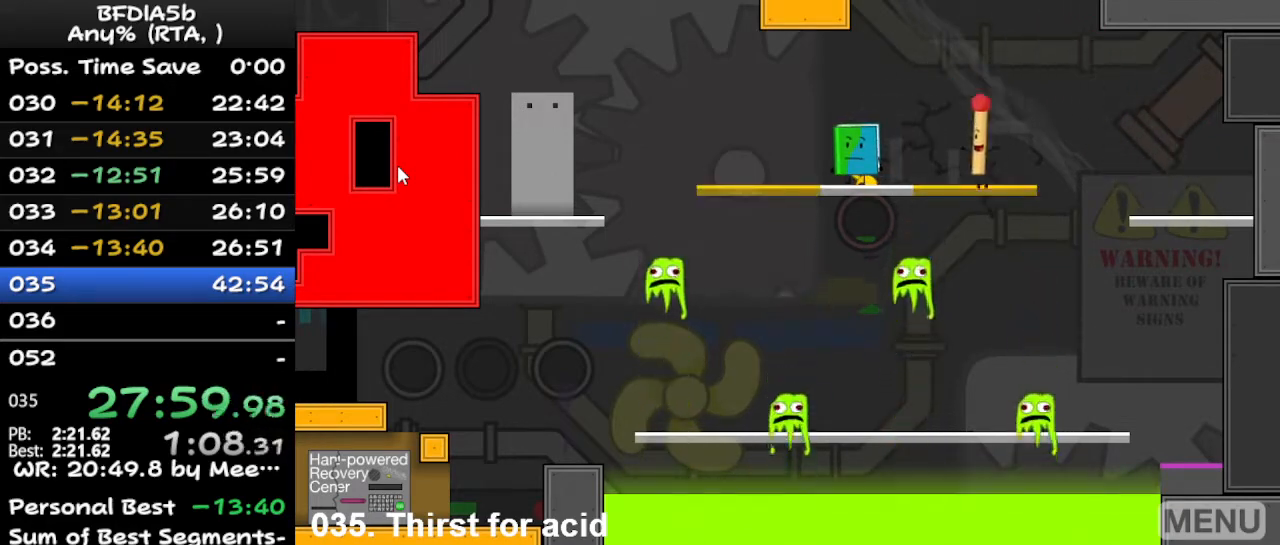
{"keys": ["left"], "events": [[400, "up", "down"], [467, "up", "up"]]}
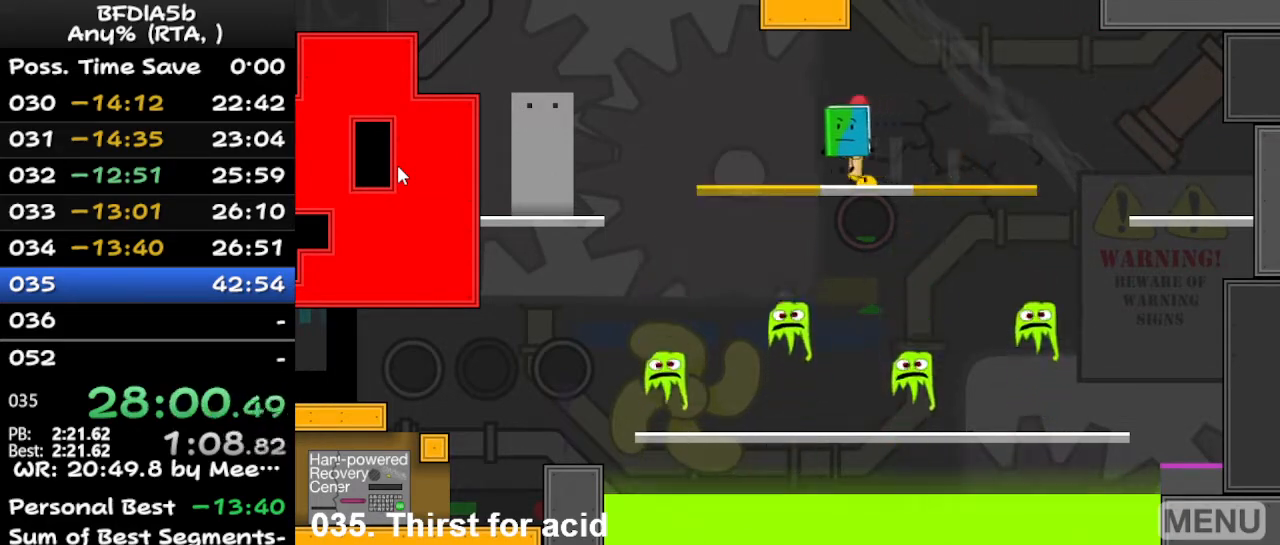
{"keys": ["left"], "events": []}
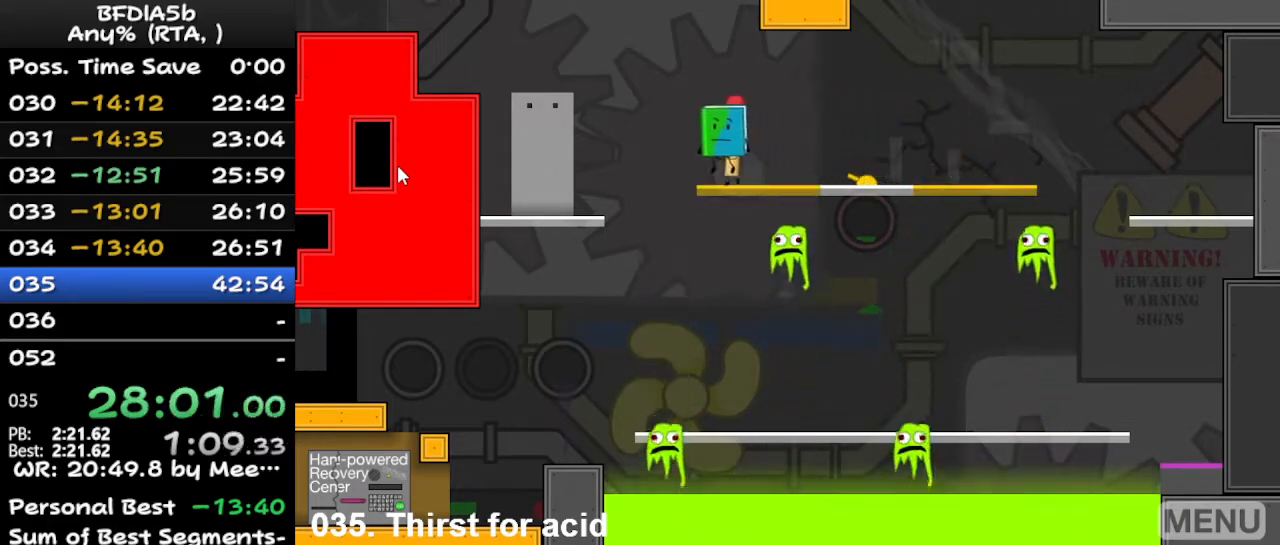
{"keys": ["left"], "events": [[200, "space", "down"], [333, "space", "up"]]}
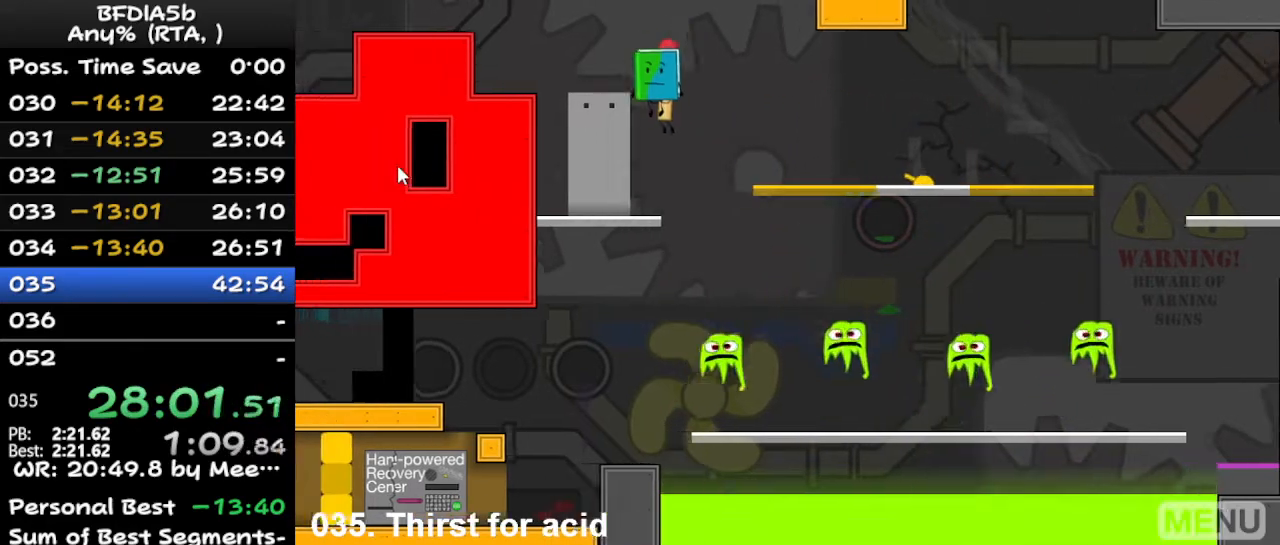
{"keys": [], "events": [[233, "left", "up"]]}
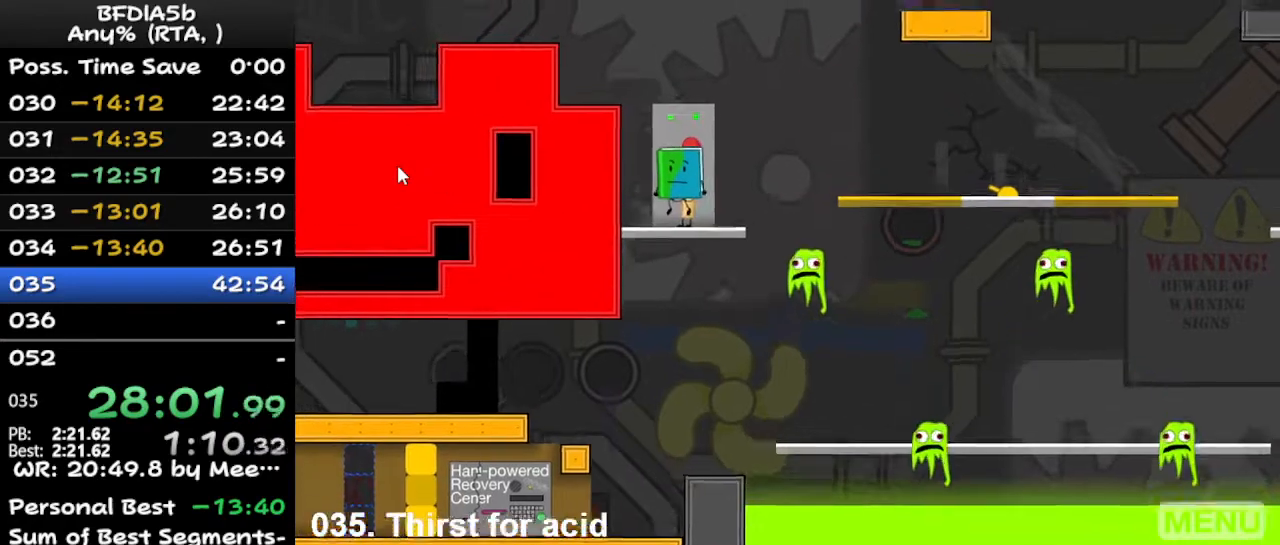
{"keys": [], "events": []}
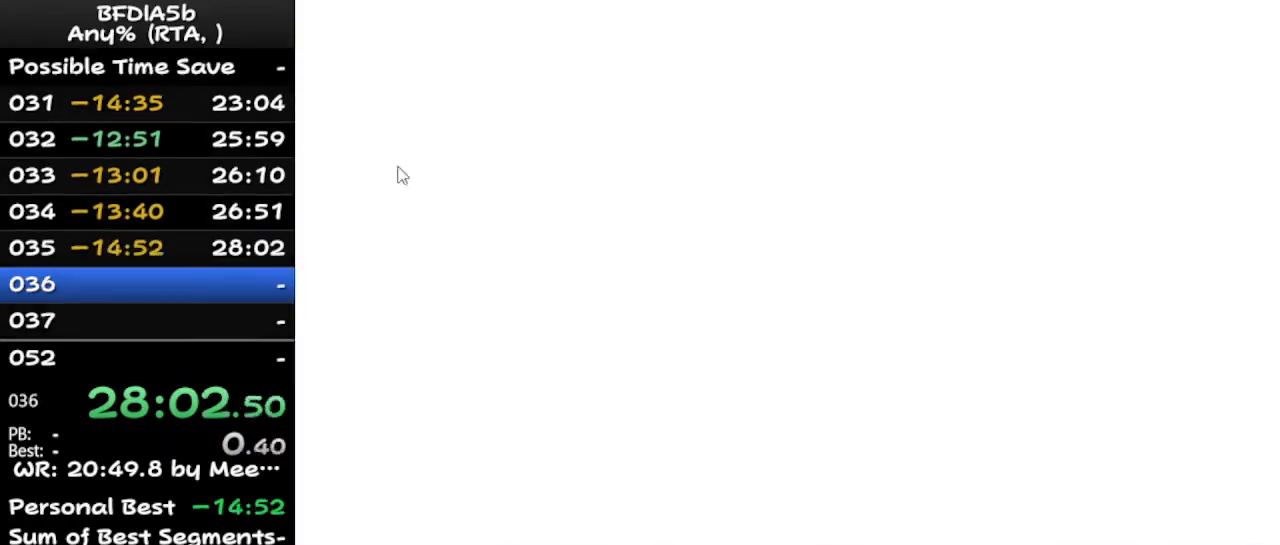
{"keys": [], "events": []}
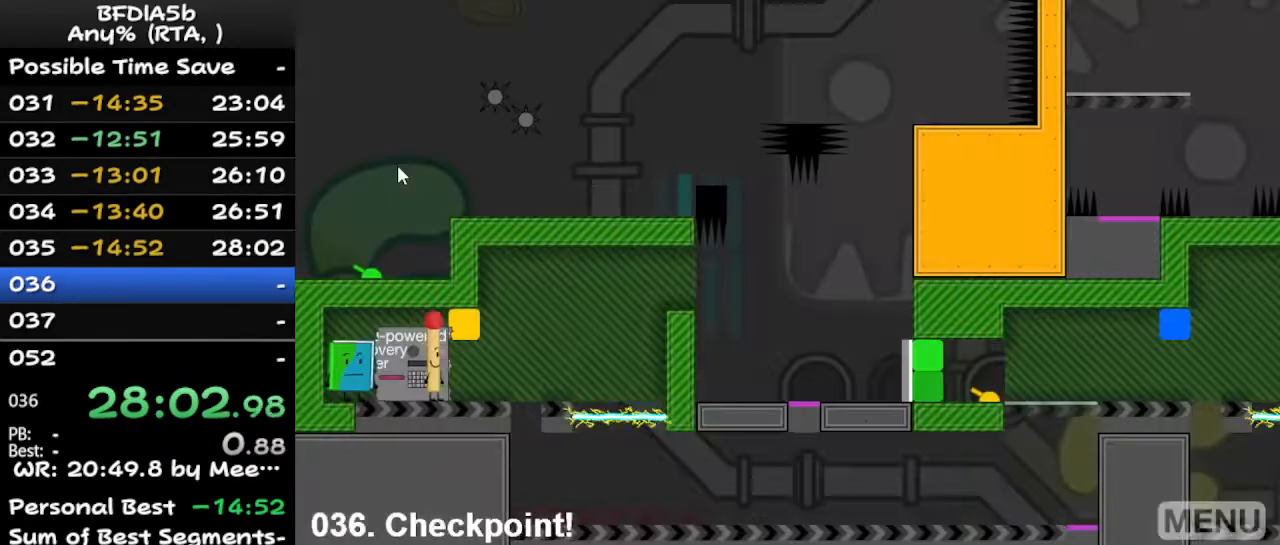
{"keys": [], "events": [[300, "r", "down"], [400, "r", "up"]]}
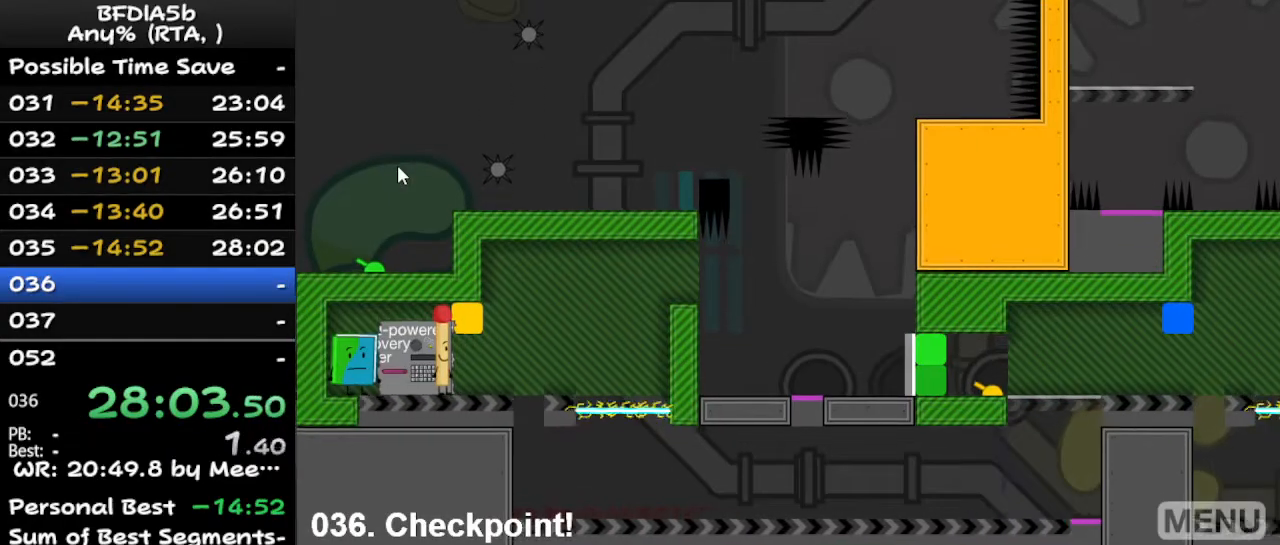
{"keys": [], "events": []}
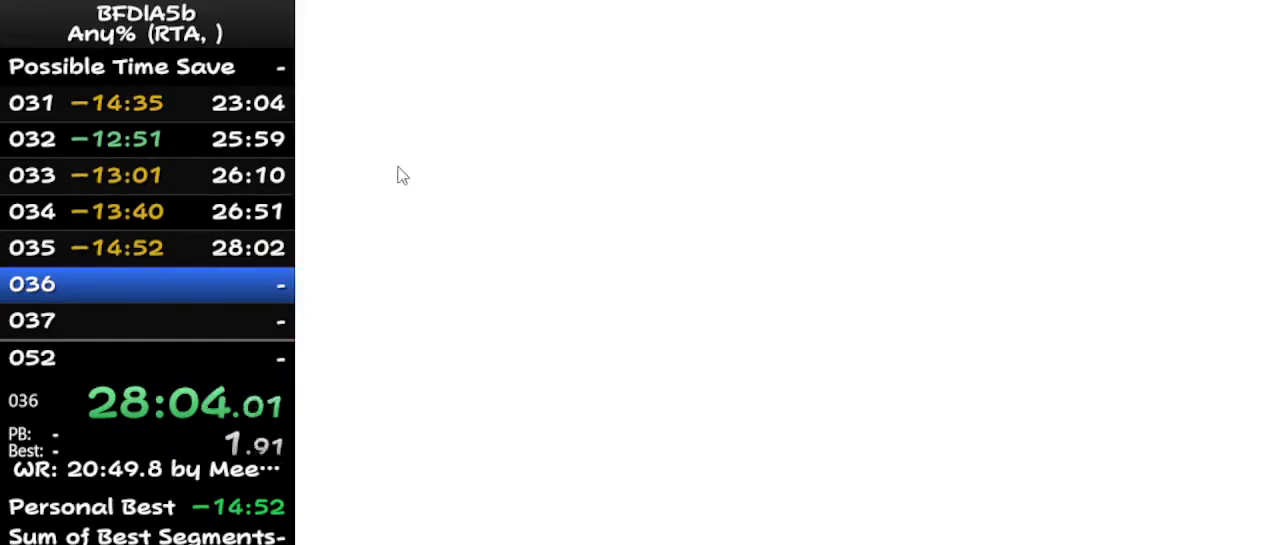
{"keys": [], "events": [[167, "right", "down"], [467, "right", "up"]]}